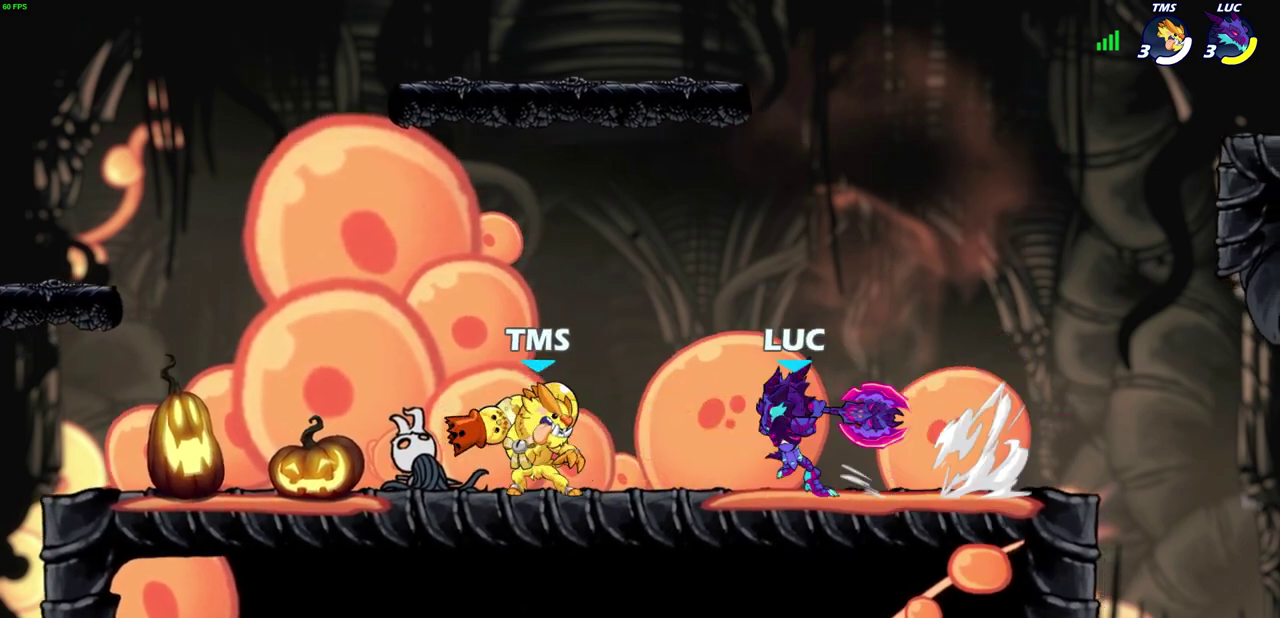
Gameplay with a controller (PlayStation layout); each line is a JSON object with the inputs held at the frame after it (dt_ms = milliseconds from this image to that frame). "events" lists button and stick changes between this image and that frame as [ms after this image, input, new state], when the widget could be followed in between.
{"dt_ms": 900, "buttons": [], "left_stick": "left", "right_stick": "center", "events": [[400, "CROSS", "down"], [417, "SQUARE", "down"], [450, "right_stick", "down-left"], [467, "CROSS", "up"], [467, "SQUARE", "up"], [500, "right_stick", "center"], [733, "left_stick", "left"]]}
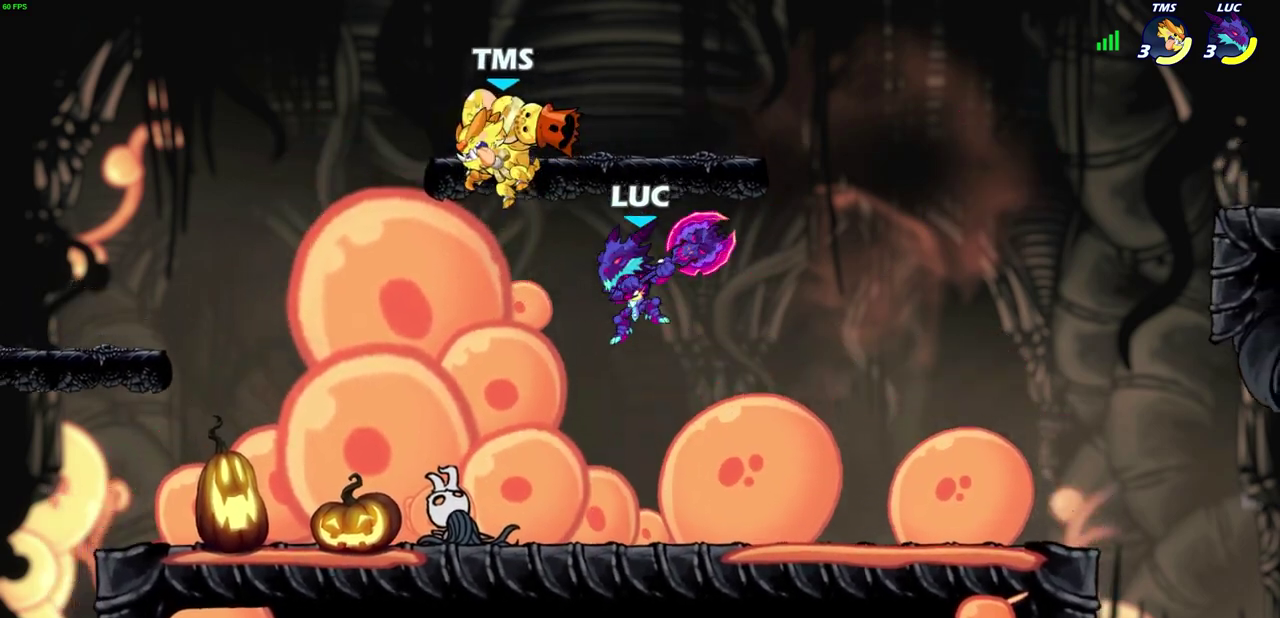
{"dt_ms": 300, "buttons": [], "left_stick": "center", "right_stick": "center", "events": [[33, "left_stick", "down-left"], [67, "CROSS", "down"], [117, "CIRCLE", "down"], [117, "CROSS", "up"], [183, "CIRCLE", "up"], [233, "left_stick", "center"]]}
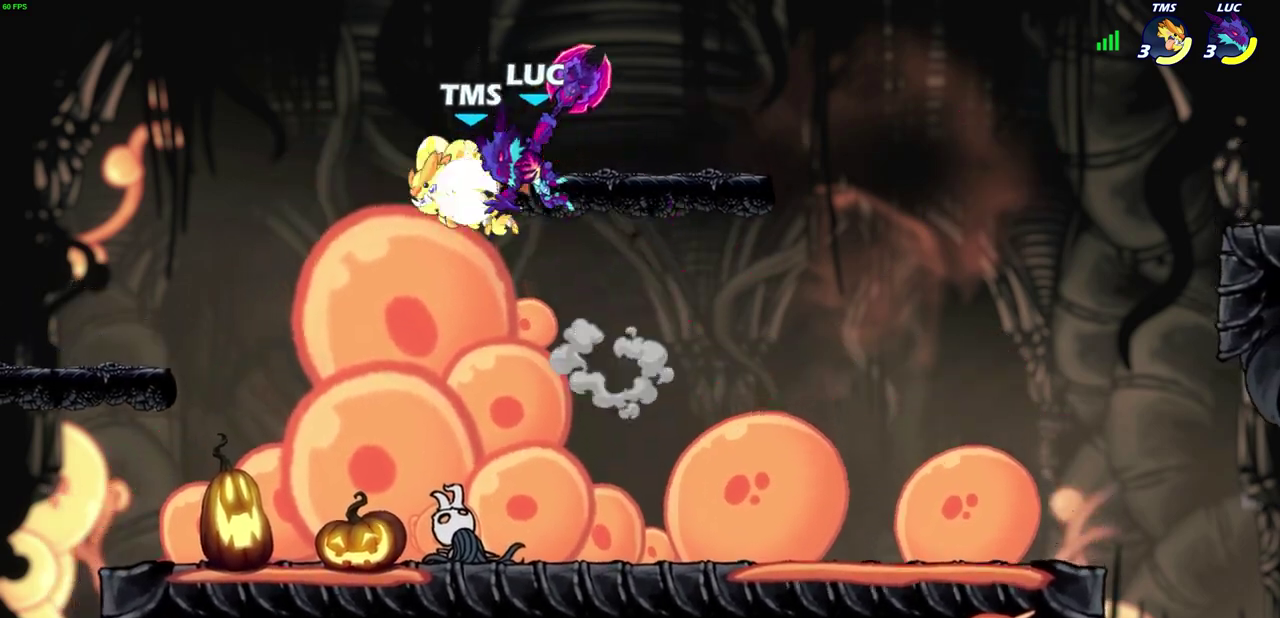
{"dt_ms": 700, "buttons": [], "left_stick": "center", "right_stick": "center", "events": []}
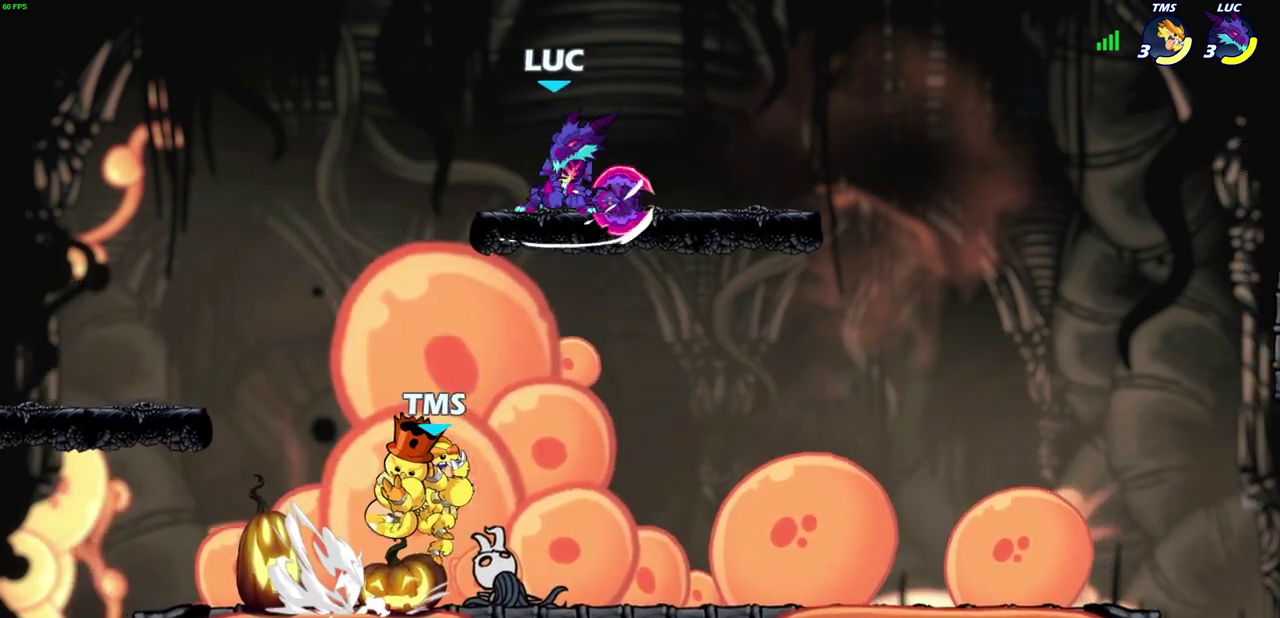
{"dt_ms": 300, "buttons": [], "left_stick": "right", "right_stick": "center", "events": [[17, "left_stick", "right"]]}
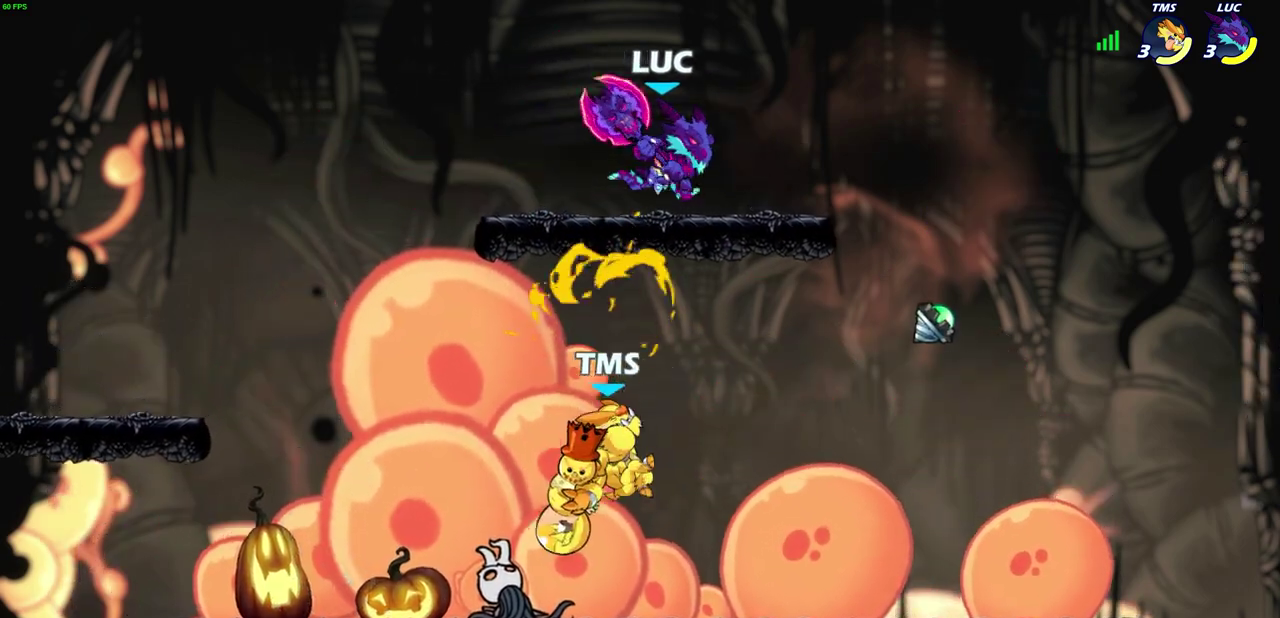
{"dt_ms": 500, "buttons": [], "left_stick": "down", "right_stick": "center", "events": [[17, "left_stick", "down-right"], [417, "left_stick", "down"]]}
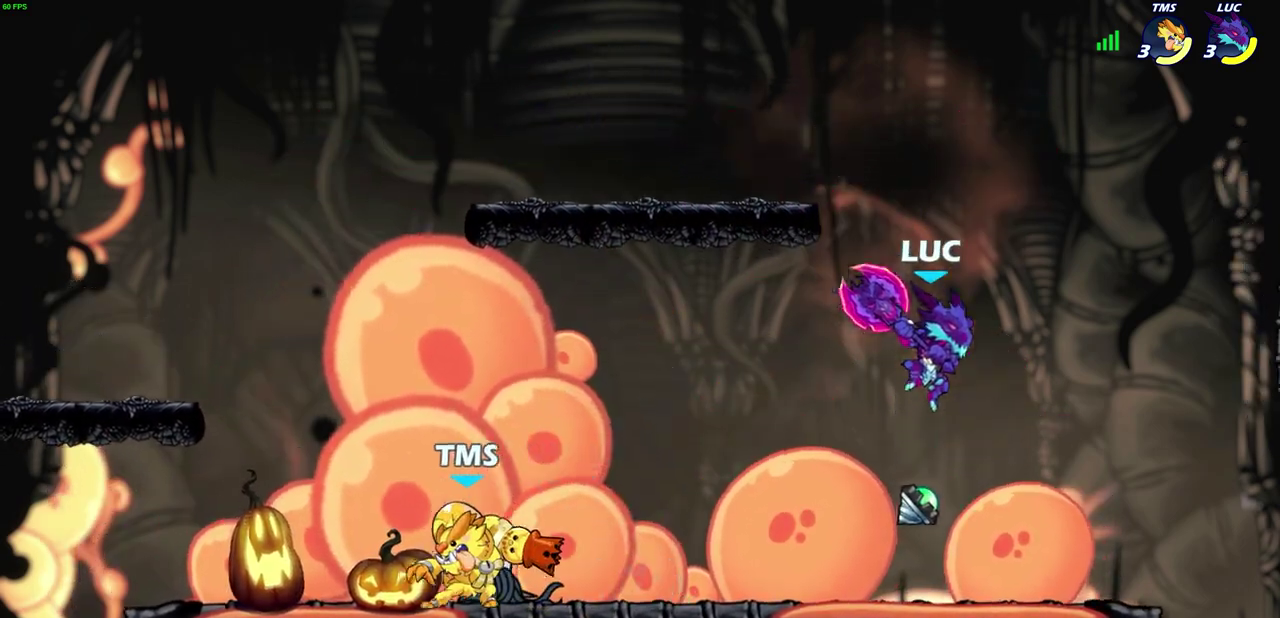
{"dt_ms": 700, "buttons": ["CIRCLE"], "left_stick": "down-left", "right_stick": "center", "events": [[33, "left_stick", "down-left"], [67, "R2", "down"], [117, "CIRCLE", "down"], [367, "R2", "up"]]}
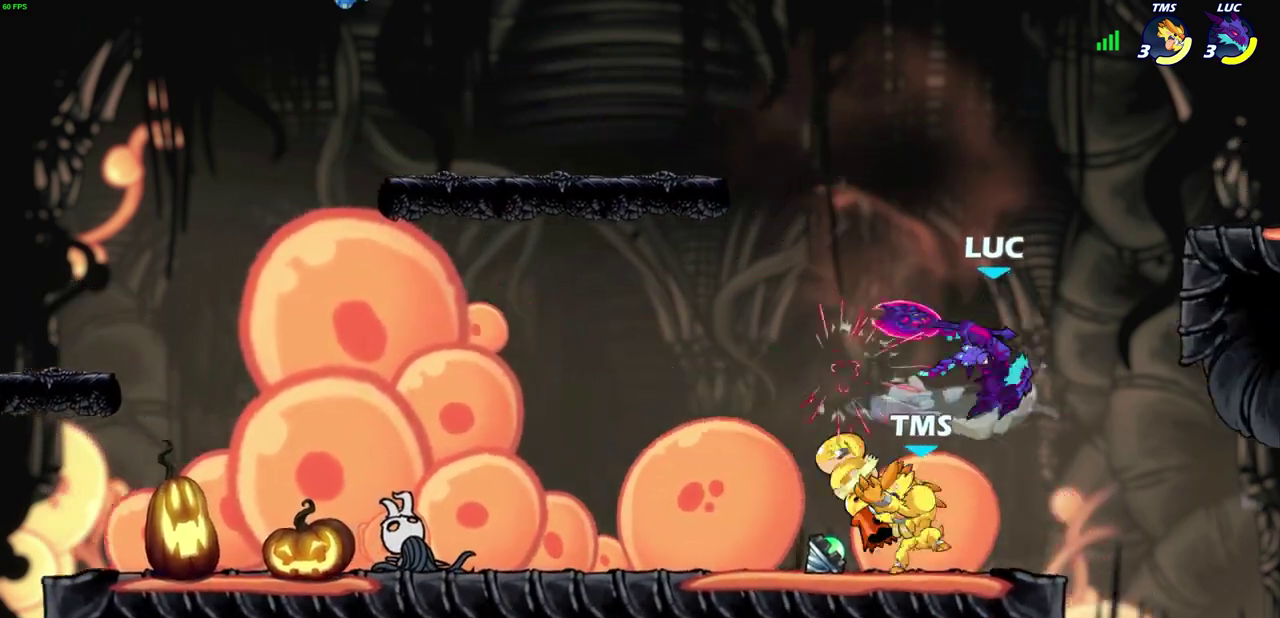
{"dt_ms": 300, "buttons": ["CROSS"], "left_stick": "right", "right_stick": "center", "events": [[117, "CIRCLE", "up"], [133, "left_stick", "center"], [200, "CROSS", "down"], [233, "left_stick", "right"]]}
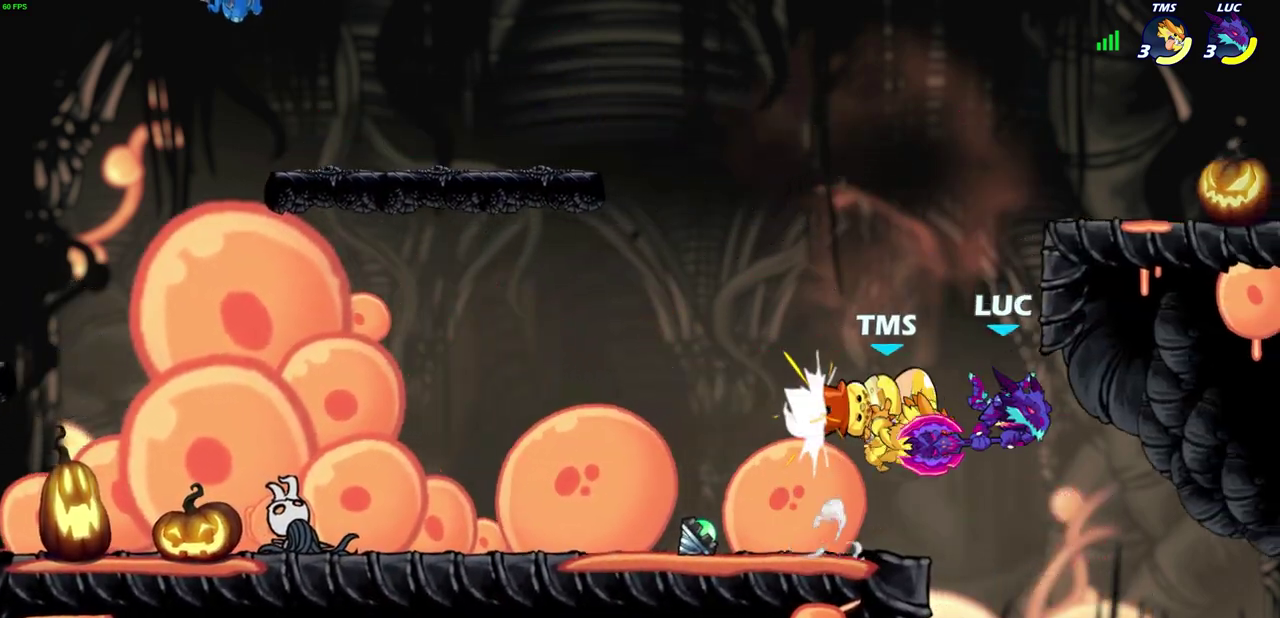
{"dt_ms": 500, "buttons": [], "left_stick": "left", "right_stick": "center", "events": [[67, "left_stick", "up-right"], [83, "CROSS", "up"], [400, "left_stick", "up-left"], [500, "left_stick", "left"]]}
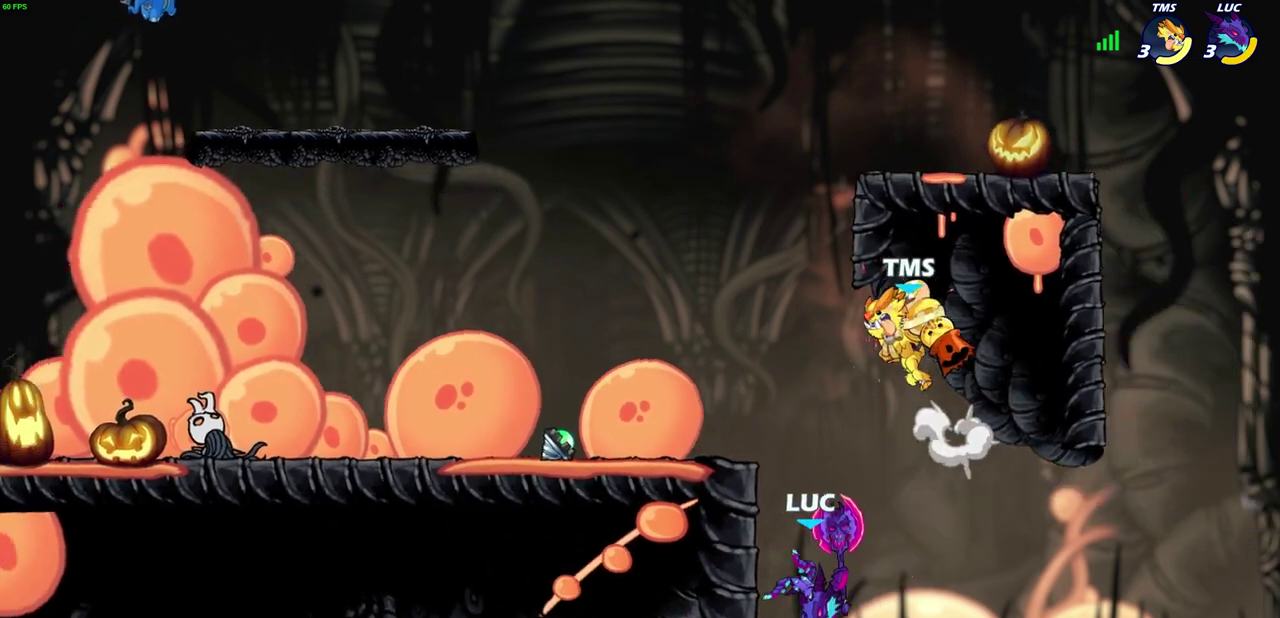
{"dt_ms": 700, "buttons": [], "left_stick": "center", "right_stick": "center", "events": [[50, "left_stick", "up-left"], [83, "CROSS", "down"], [133, "left_stick", "center"], [150, "CIRCLE", "down"], [167, "CROSS", "up"], [267, "CIRCLE", "up"], [567, "left_stick", "up-left"], [700, "left_stick", "center"]]}
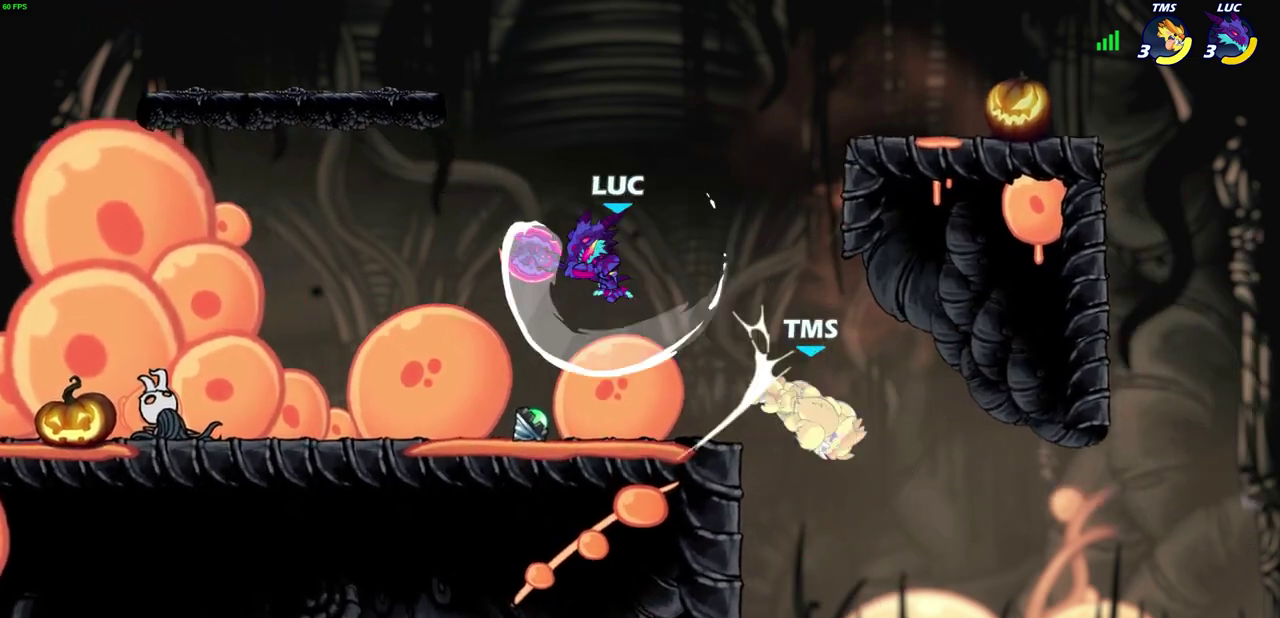
{"dt_ms": 300, "buttons": [], "left_stick": "down-right", "right_stick": "center", "events": [[117, "left_stick", "right"], [283, "left_stick", "down-right"]]}
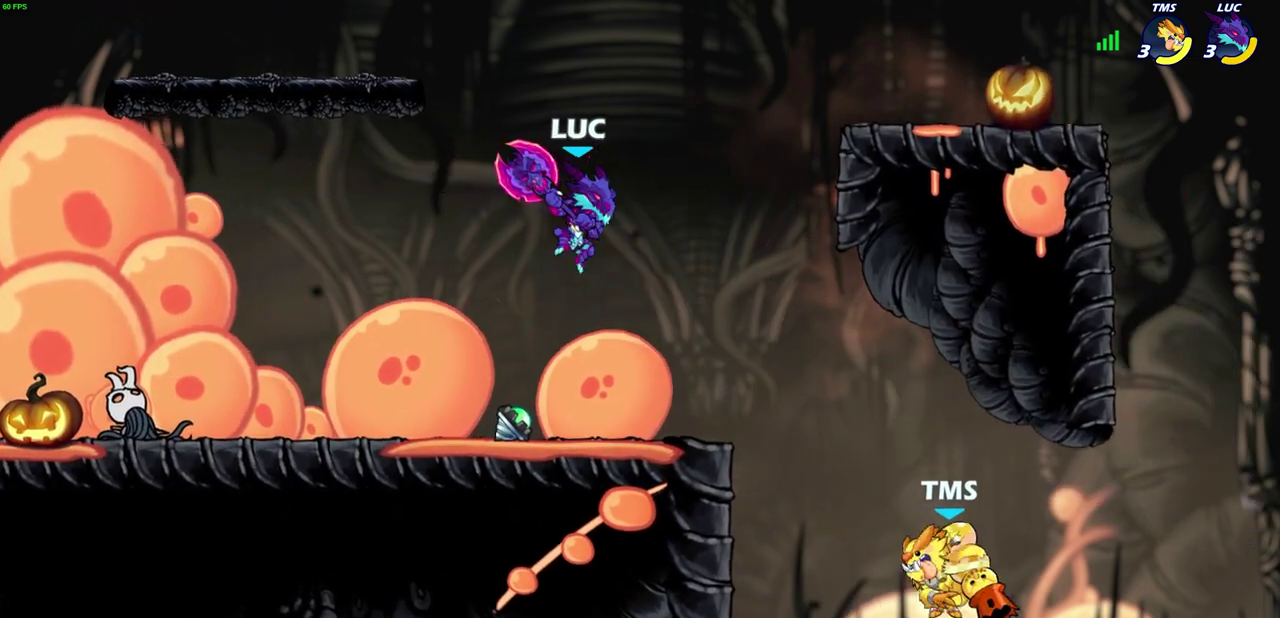
{"dt_ms": 500, "buttons": ["CIRCLE"], "left_stick": "down-left", "right_stick": "center", "events": [[50, "left_stick", "down"], [283, "CIRCLE", "down"], [400, "left_stick", "down-left"]]}
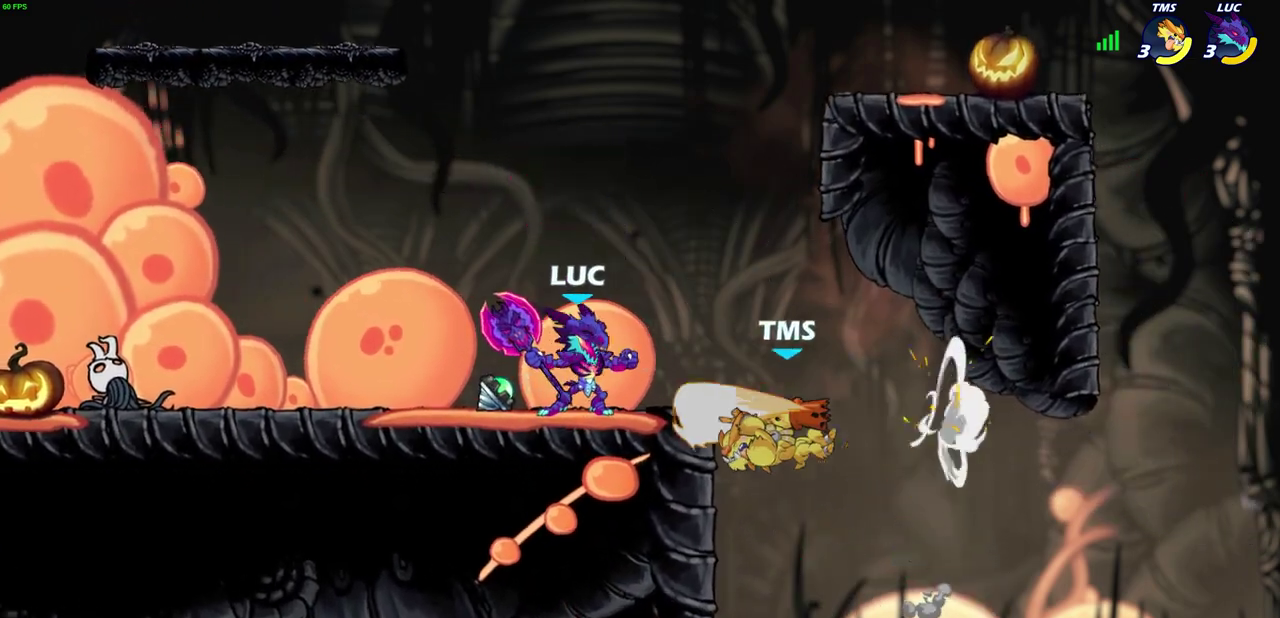
{"dt_ms": 700, "buttons": ["CIRCLE"], "left_stick": "down-left", "right_stick": "center", "events": []}
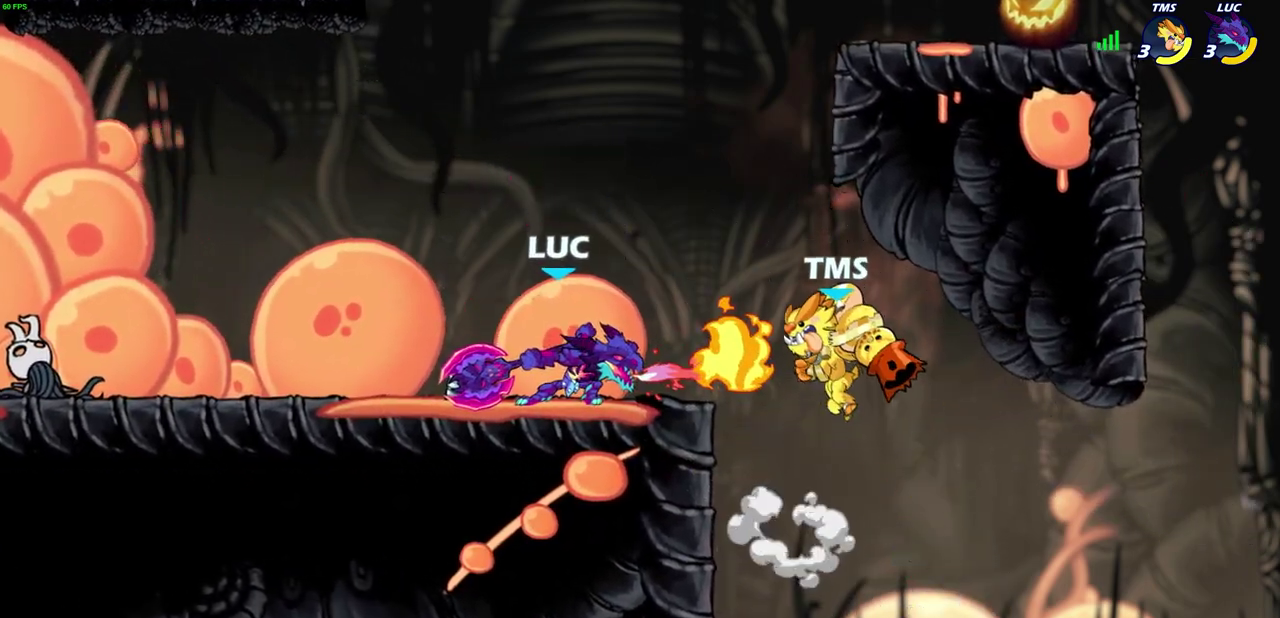
{"dt_ms": 300, "buttons": ["CIRCLE"], "left_stick": "down-left", "right_stick": "center", "events": []}
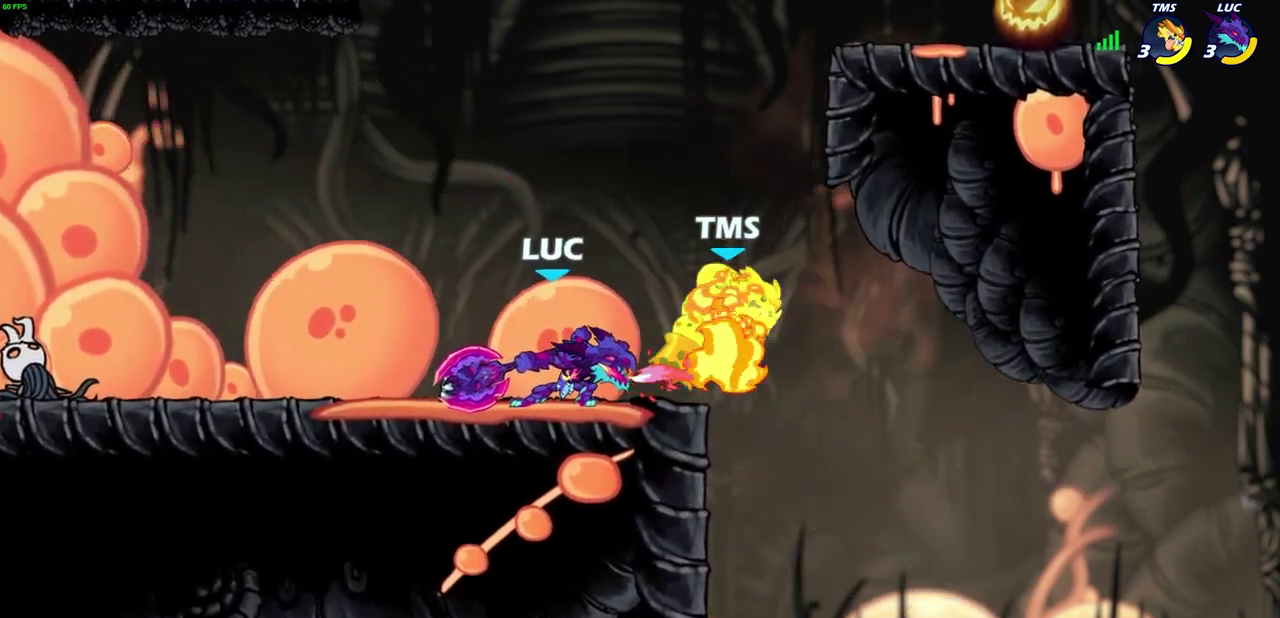
{"dt_ms": 400, "buttons": [], "left_stick": "center", "right_stick": "center", "events": [[283, "left_stick", "center"], [333, "CIRCLE", "up"]]}
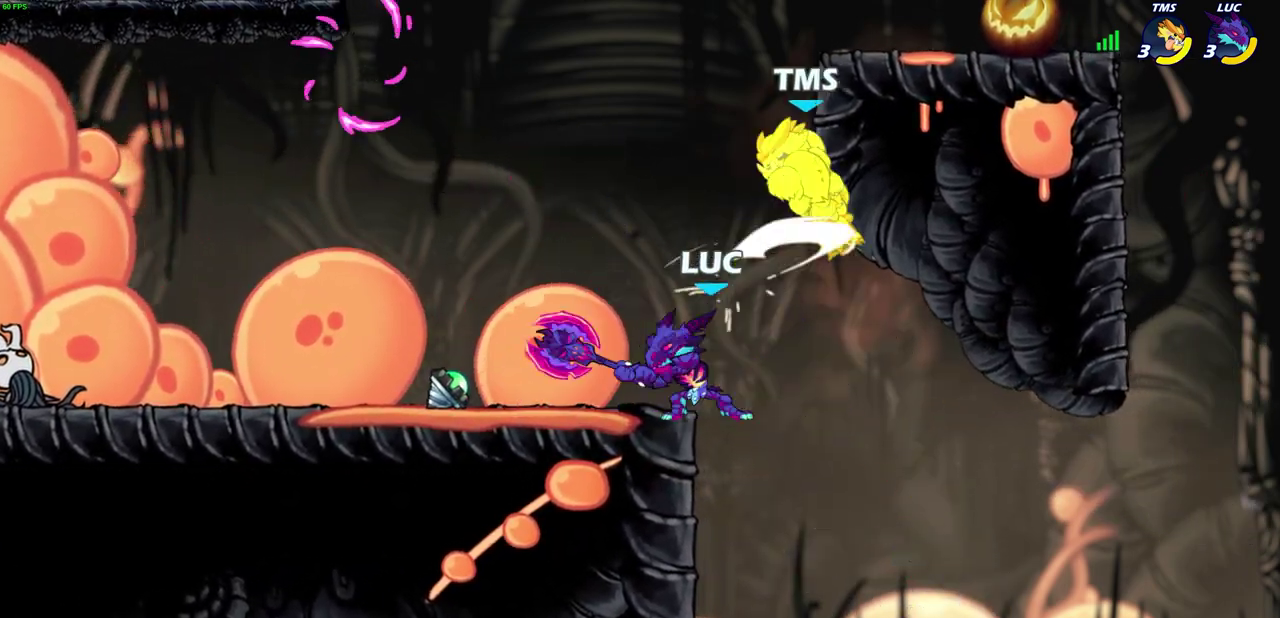
{"dt_ms": 700, "buttons": [], "left_stick": "center", "right_stick": "center", "events": [[317, "CROSS", "down"], [317, "left_stick", "up-left"], [367, "CIRCLE", "down"], [383, "CROSS", "up"], [450, "CIRCLE", "up"], [500, "left_stick", "center"]]}
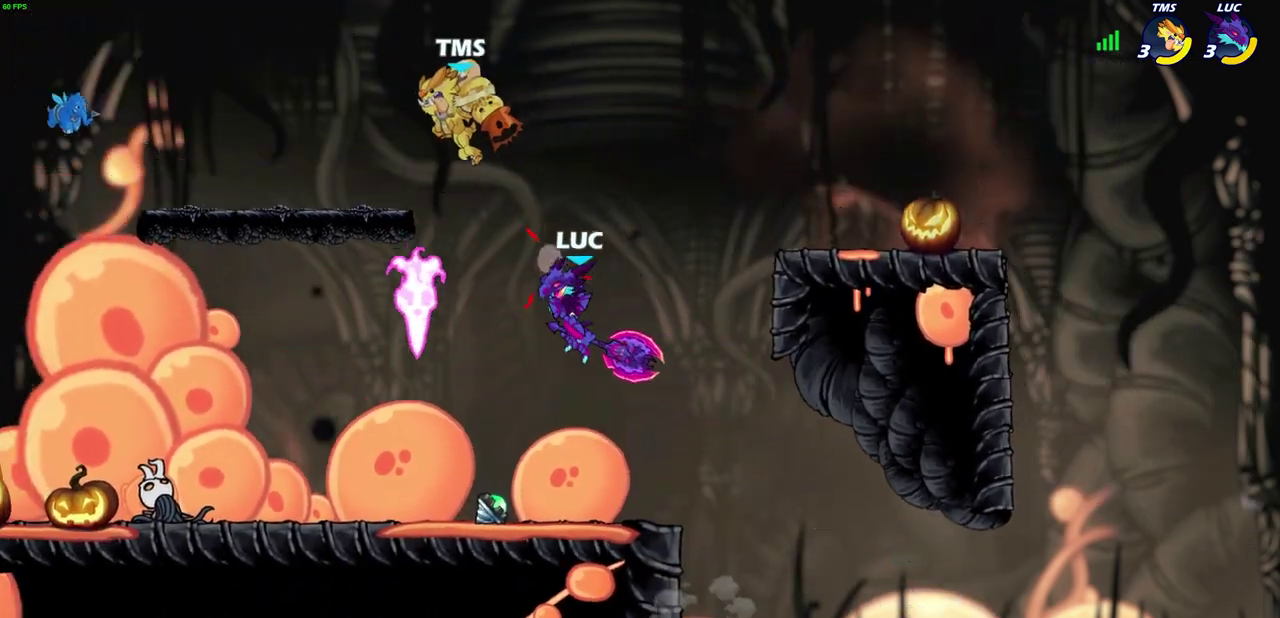
{"dt_ms": 400, "buttons": [], "left_stick": "up-right", "right_stick": "center", "events": [[17, "left_stick", "left"], [133, "left_stick", "up-left"], [400, "left_stick", "up-right"]]}
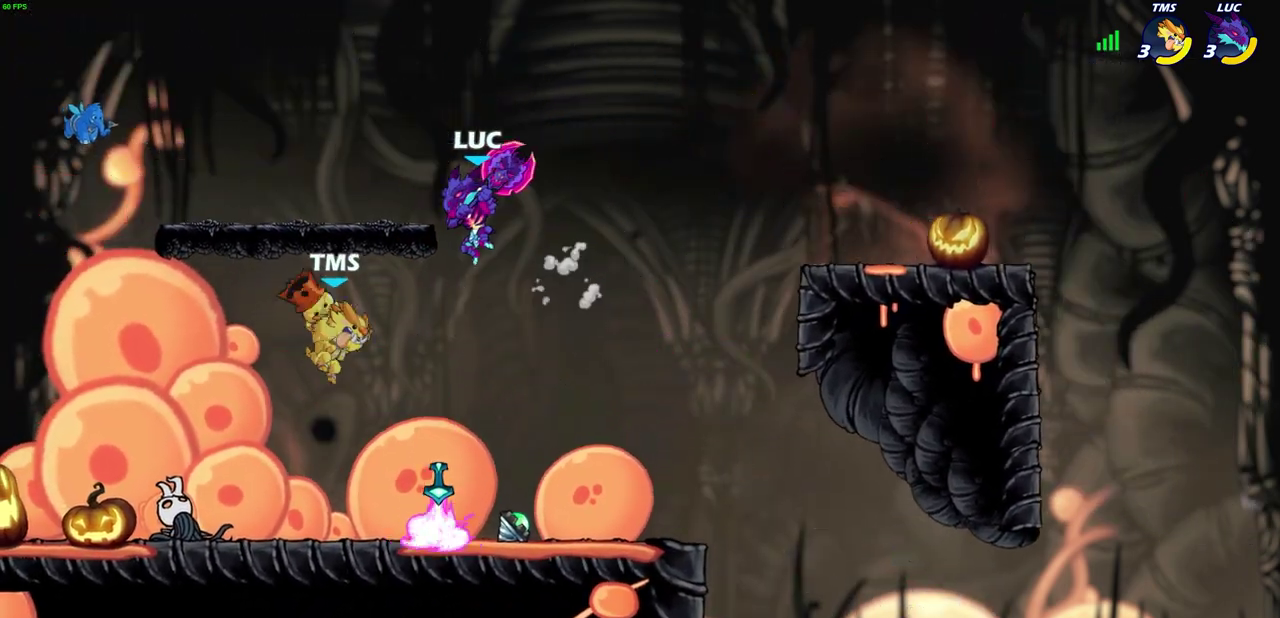
{"dt_ms": 400, "buttons": [], "left_stick": "down-left", "right_stick": "center", "events": [[67, "left_stick", "right"], [150, "left_stick", "down"], [183, "SQUARE", "down"], [217, "left_stick", "down-left"], [267, "SQUARE", "up"]]}
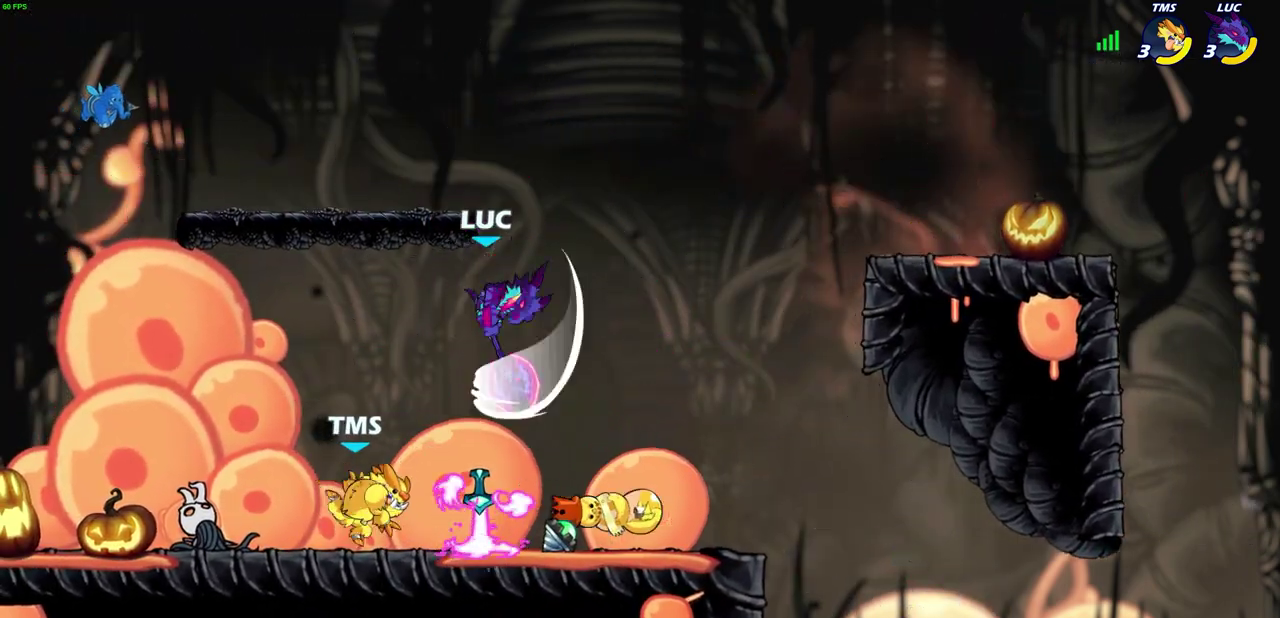
{"dt_ms": 700, "buttons": [], "left_stick": "center", "right_stick": "center", "events": [[117, "left_stick", "left"], [217, "left_stick", "up-left"], [383, "SQUARE", "down"], [400, "left_stick", "center"], [450, "SQUARE", "up"], [550, "SQUARE", "down"], [617, "SQUARE", "up"]]}
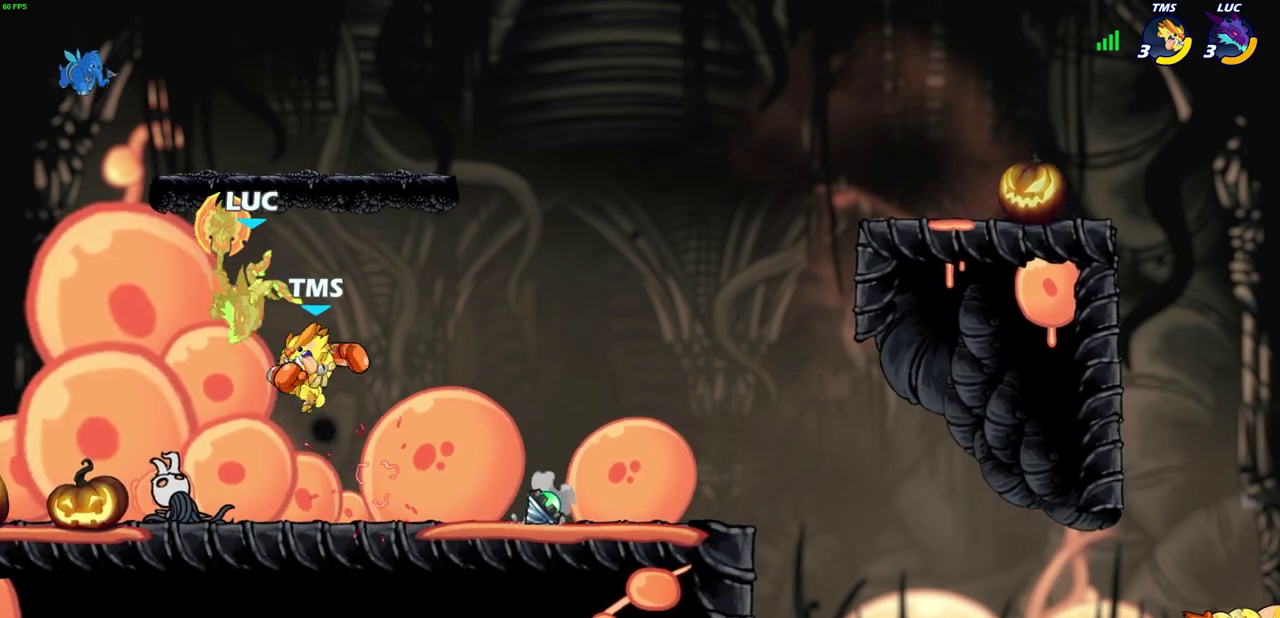
{"dt_ms": 400, "buttons": ["R2"], "left_stick": "up-left", "right_stick": "center", "events": [[100, "left_stick", "up-left"], [167, "R2", "down"]]}
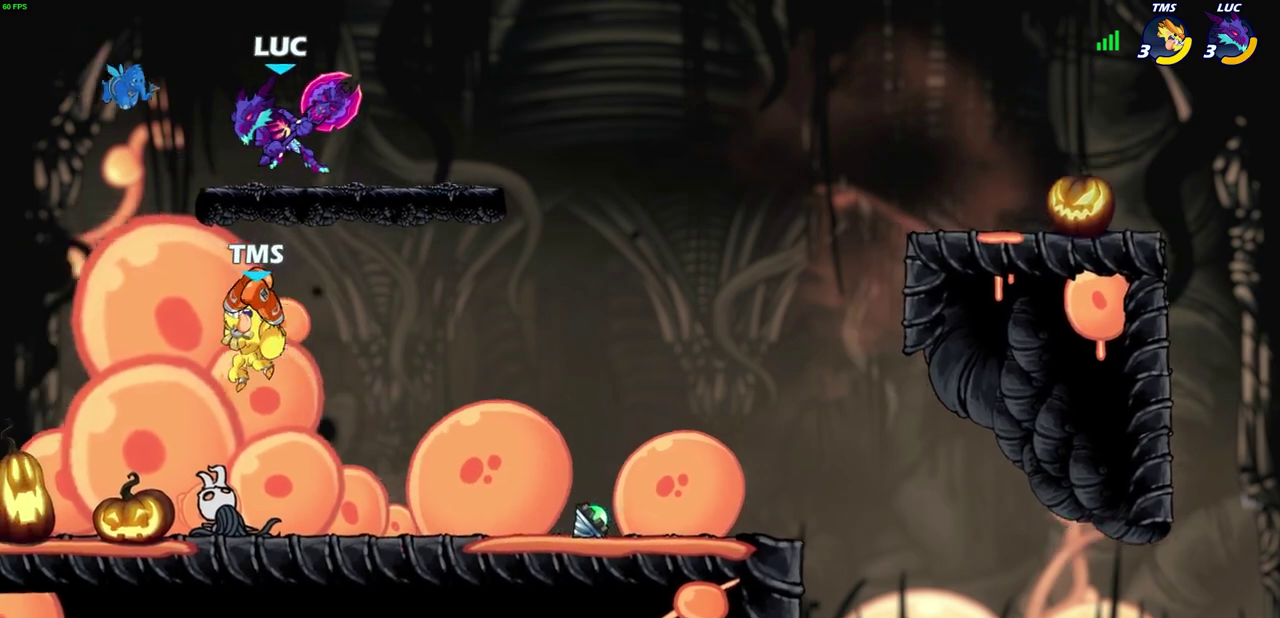
{"dt_ms": 400, "buttons": [], "left_stick": "left", "right_stick": "center", "events": [[50, "left_stick", "down-left"], [83, "R2", "up"], [400, "left_stick", "left"]]}
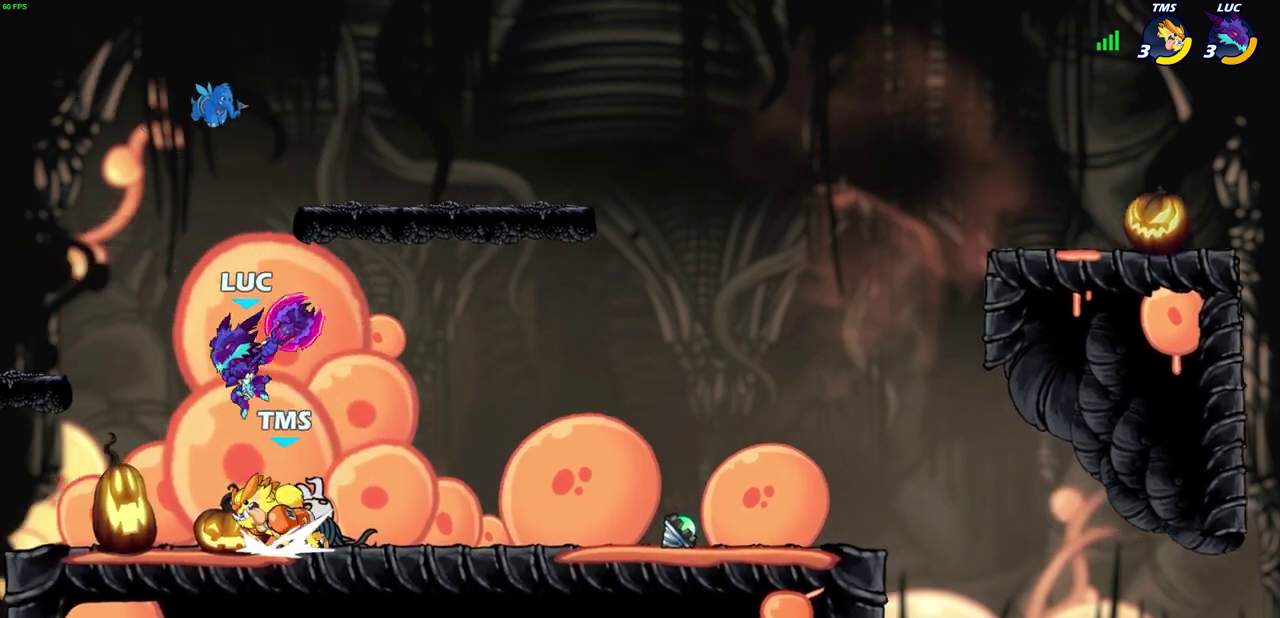
{"dt_ms": 600, "buttons": [], "left_stick": "left", "right_stick": "center", "events": [[17, "left_stick", "up-left"], [33, "CROSS", "down"], [133, "left_stick", "up-right"], [167, "CROSS", "up"], [250, "left_stick", "down-right"], [317, "left_stick", "down-left"], [367, "SQUARE", "down"], [467, "SQUARE", "up"], [583, "left_stick", "left"]]}
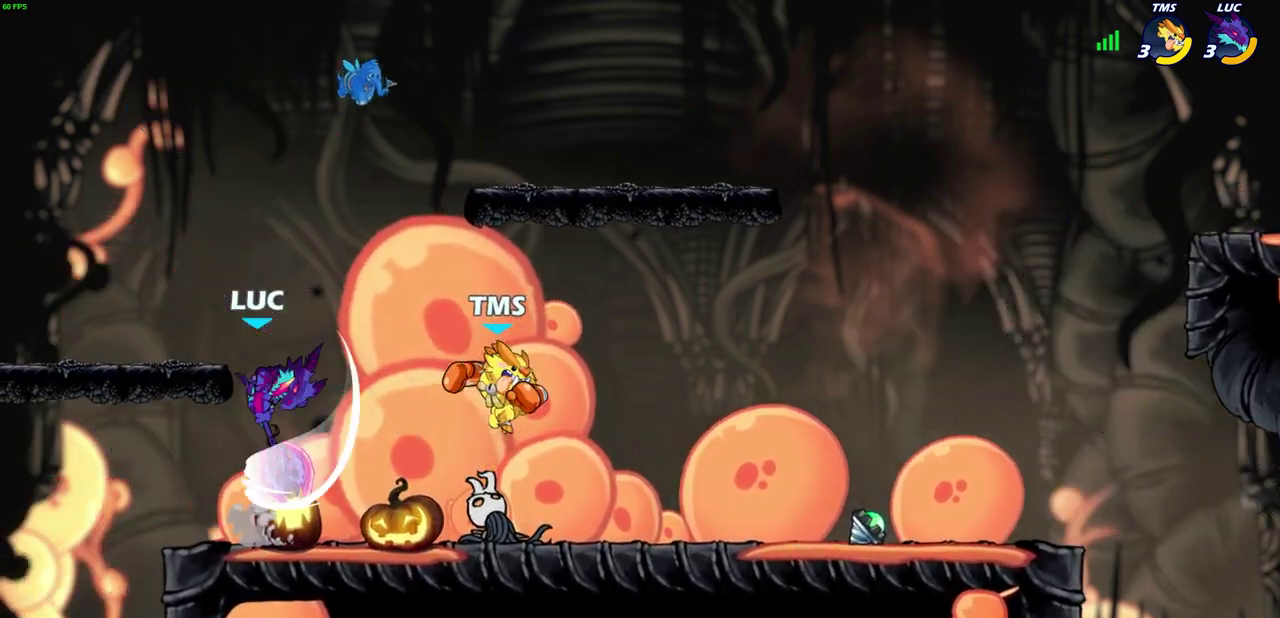
{"dt_ms": 500, "buttons": [], "left_stick": "center", "right_stick": "center", "events": [[50, "left_stick", "up-left"], [133, "left_stick", "up"], [217, "left_stick", "up-right"], [283, "left_stick", "center"], [383, "SQUARE", "down"], [450, "SQUARE", "up"]]}
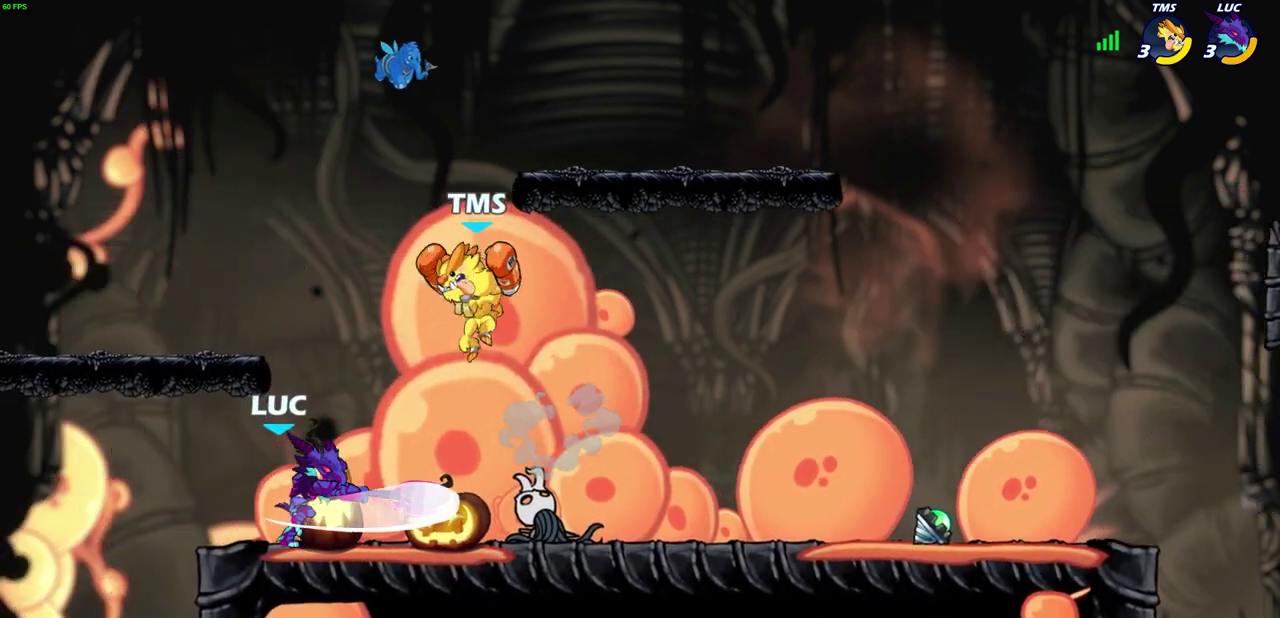
{"dt_ms": 700, "buttons": [], "left_stick": "up", "right_stick": "center", "events": [[517, "left_stick", "up-left"], [550, "CROSS", "down"], [683, "CROSS", "up"], [683, "left_stick", "up"]]}
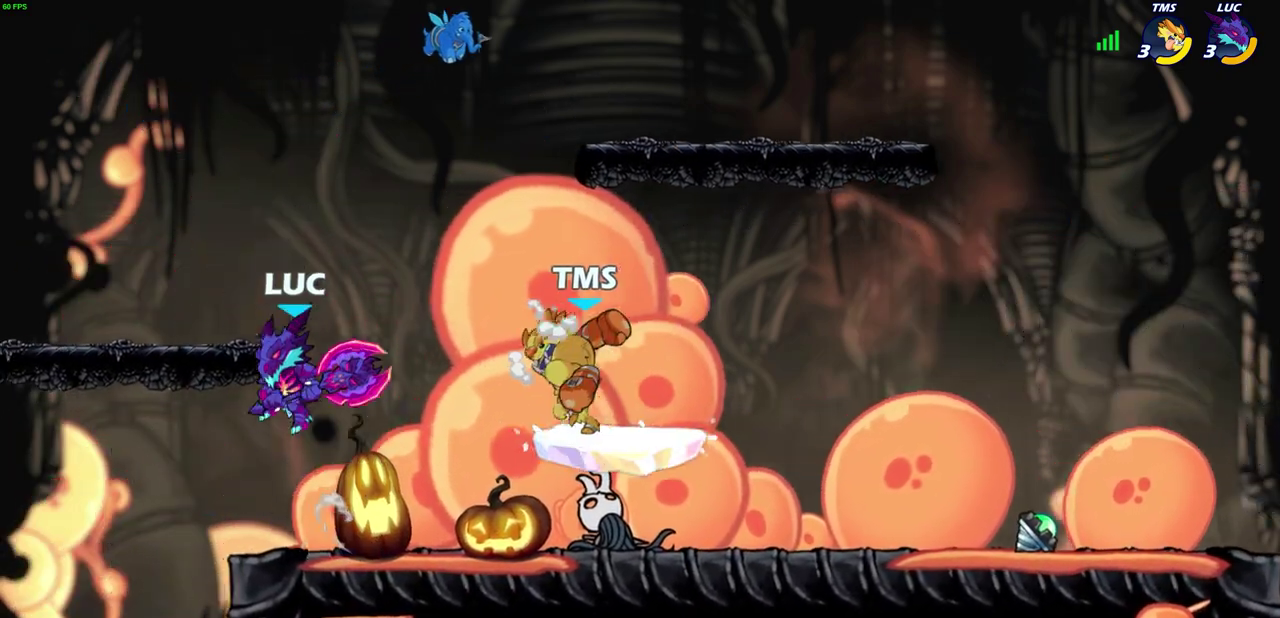
{"dt_ms": 300, "buttons": ["SQUARE"], "left_stick": "up-right", "right_stick": "center", "events": [[17, "left_stick", "up-right"], [100, "left_stick", "down"], [233, "left_stick", "up-right"], [267, "SQUARE", "down"]]}
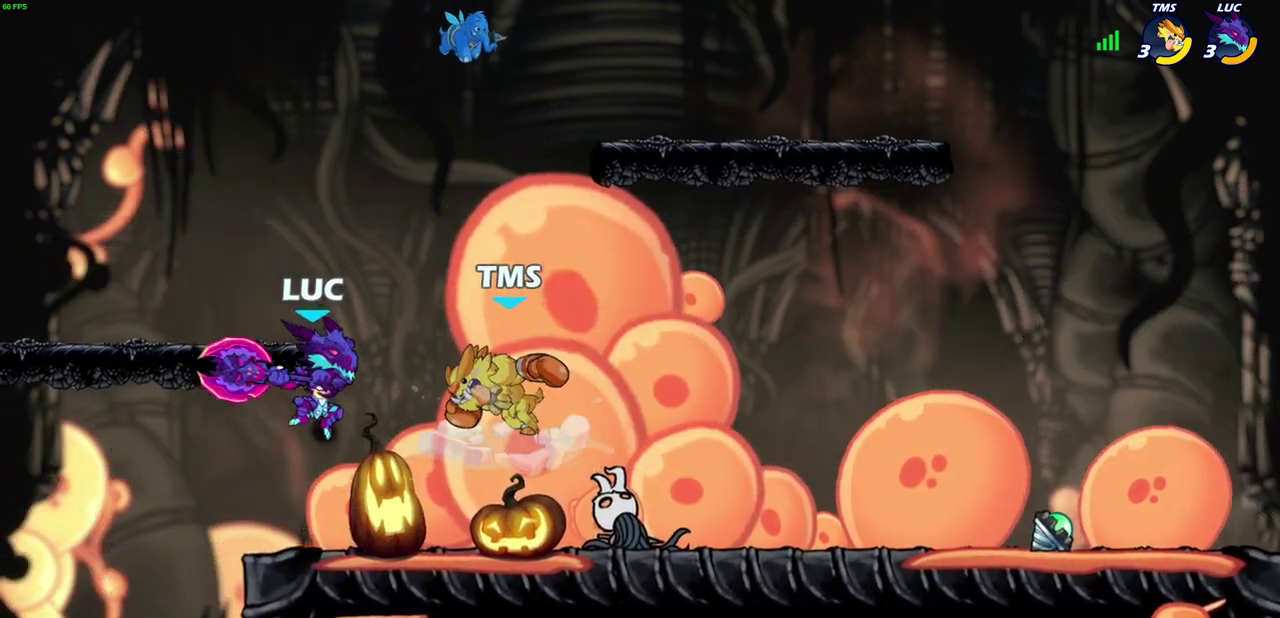
{"dt_ms": 500, "buttons": [], "left_stick": "up-right", "right_stick": "center", "events": [[67, "left_stick", "right"], [83, "SQUARE", "up"], [450, "left_stick", "up-right"]]}
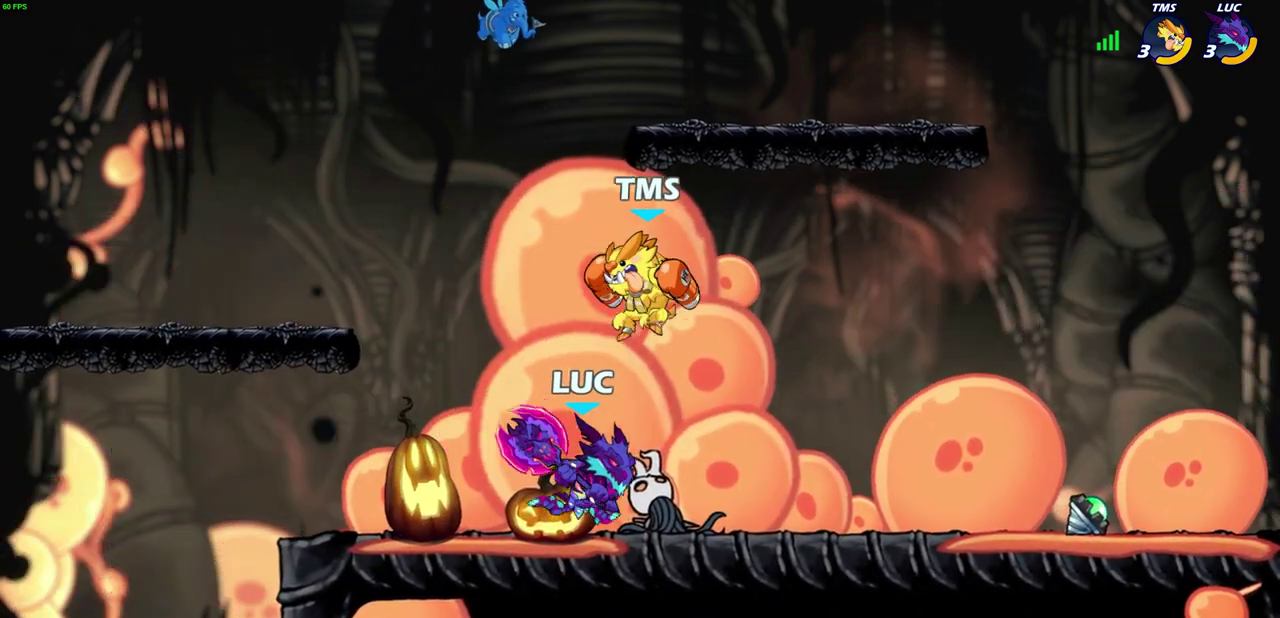
{"dt_ms": 400, "buttons": [], "left_stick": "up", "right_stick": "center", "events": [[83, "left_stick", "right"], [183, "left_stick", "down-left"], [350, "left_stick", "up"]]}
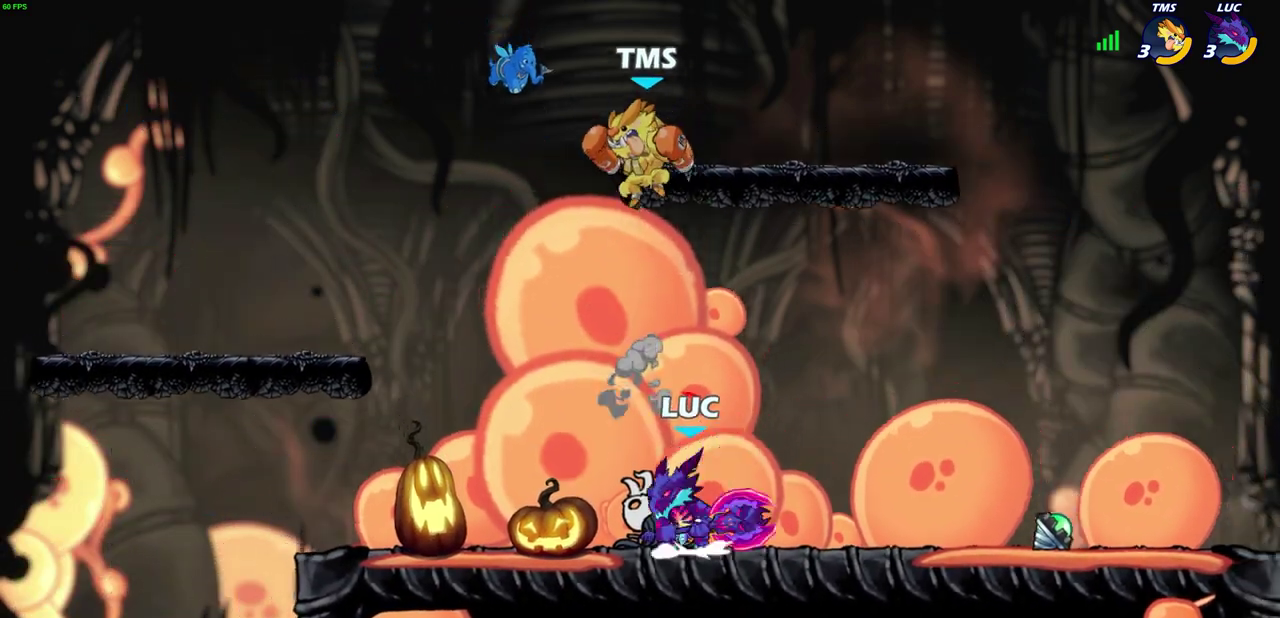
{"dt_ms": 600, "buttons": [], "left_stick": "down-left", "right_stick": "center", "events": [[17, "CROSS", "down"], [50, "SQUARE", "down"], [83, "CROSS", "up"], [83, "left_stick", "center"], [100, "SQUARE", "up"], [233, "left_stick", "left"], [600, "left_stick", "down-left"]]}
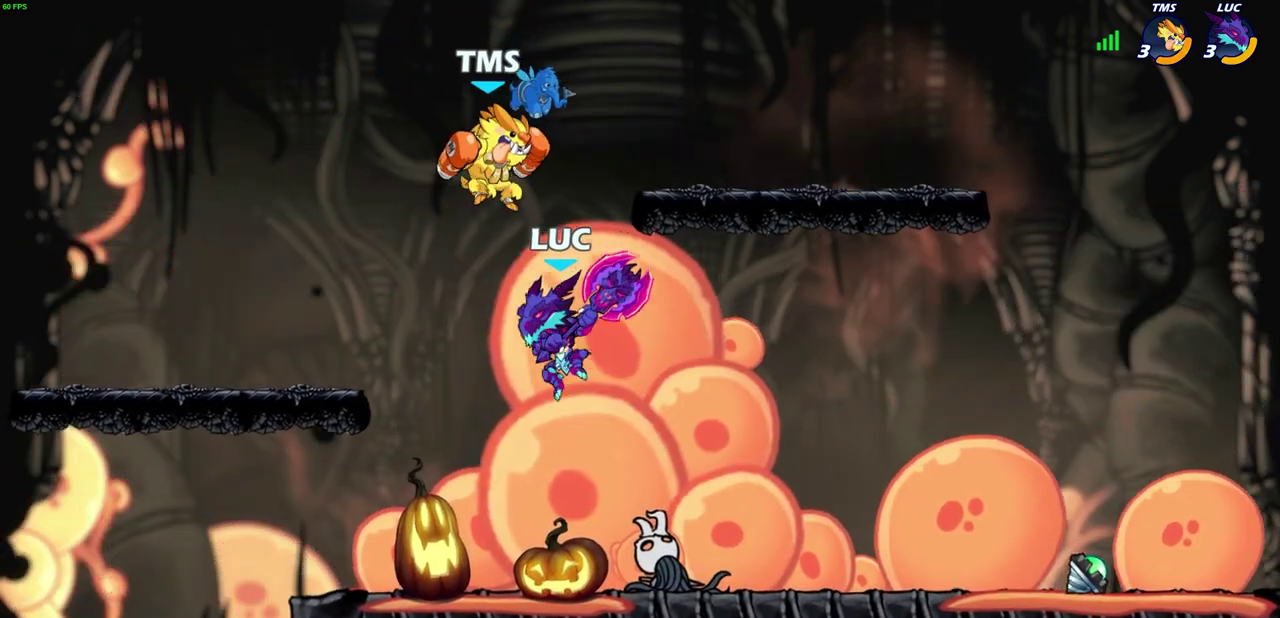
{"dt_ms": 300, "buttons": [], "left_stick": "right", "right_stick": "center", "events": [[150, "left_stick", "right"]]}
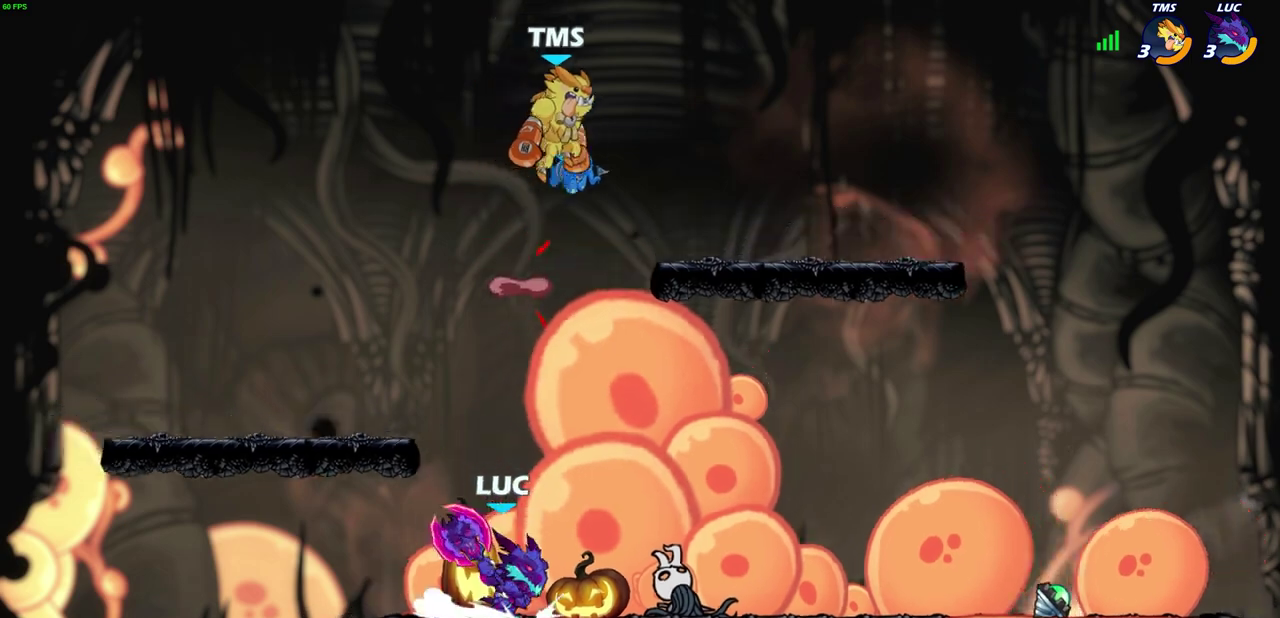
{"dt_ms": 800, "buttons": [], "left_stick": "center", "right_stick": "center", "events": [[50, "left_stick", "up-right"], [117, "CIRCLE", "down"], [133, "left_stick", "center"], [200, "CIRCLE", "up"]]}
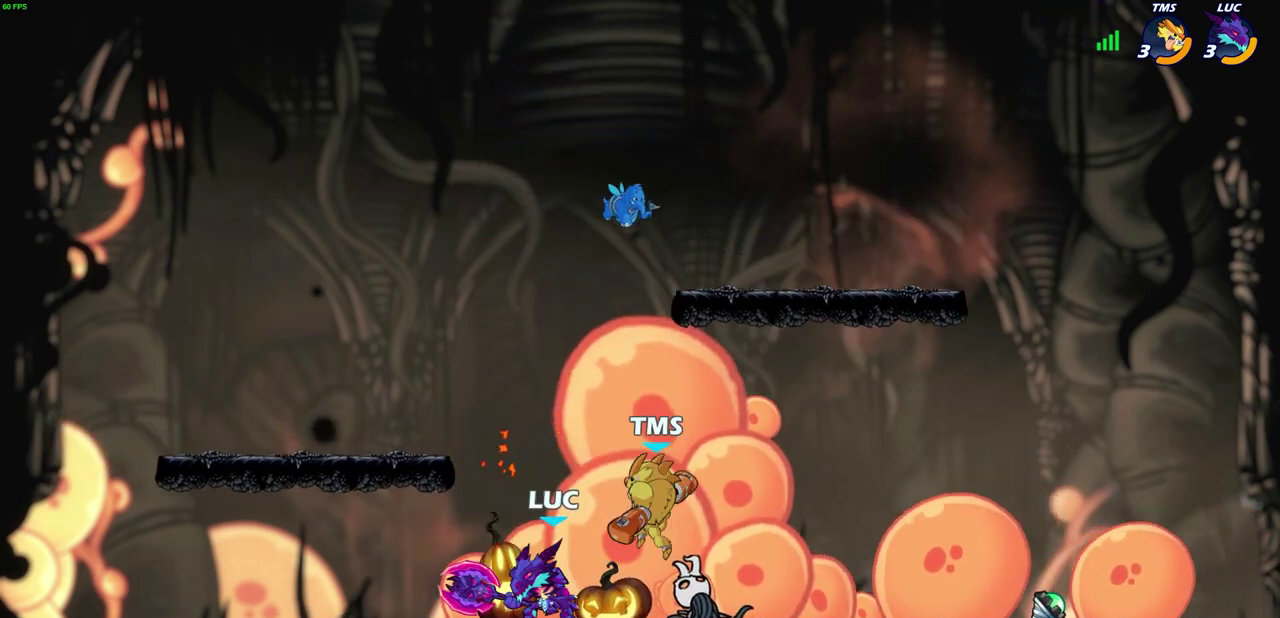
{"dt_ms": 400, "buttons": [], "left_stick": "center", "right_stick": "center", "events": [[83, "SQUARE", "down"], [150, "SQUARE", "up"], [233, "SQUARE", "down"], [317, "SQUARE", "up"]]}
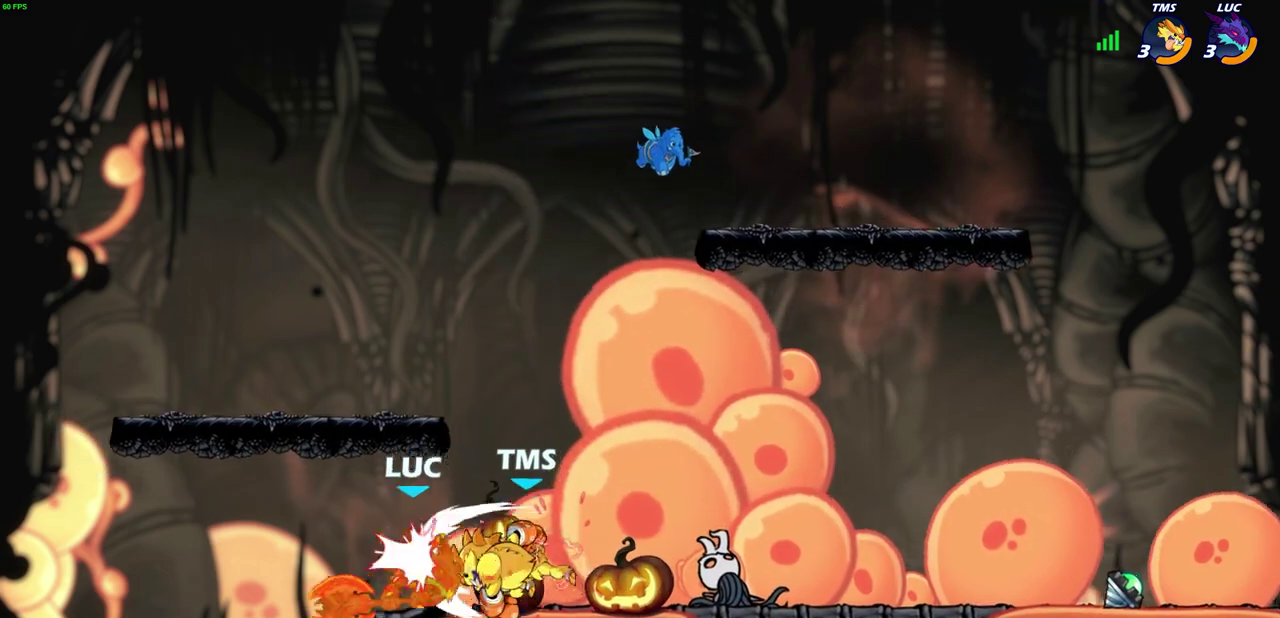
{"dt_ms": 300, "buttons": [], "left_stick": "center", "right_stick": "center", "events": []}